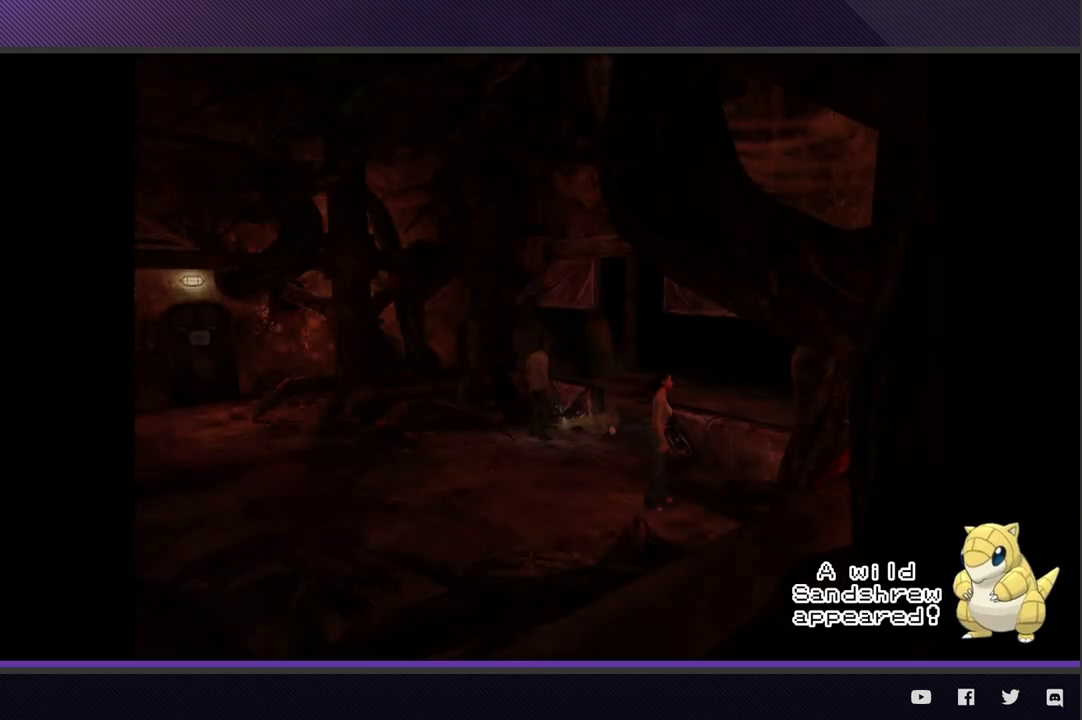
Gameplay with a controller (Xbox layout); each line is a JSON object with the inputs held at the frame after it. "events" lists button and stick changes between this image and that frame as [ms after this image, input, new state], when the widget could be followed in between.
{"buttons": [], "left_stick": "down", "right_stick": "center"}
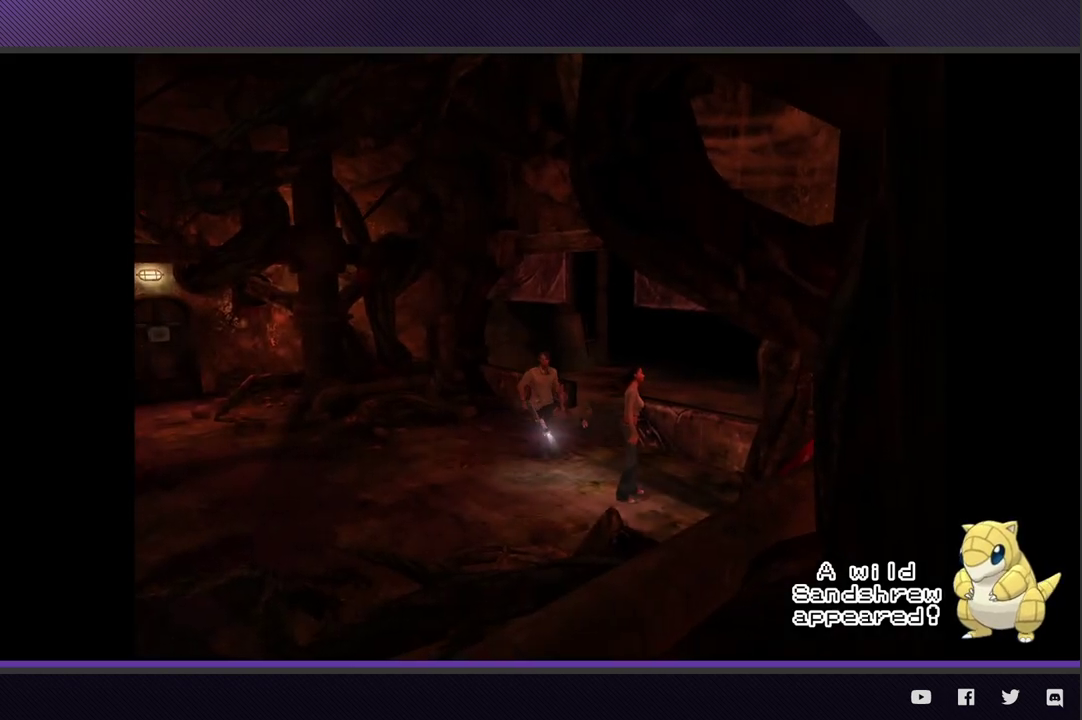
{"buttons": ["A"], "left_stick": "center", "right_stick": "center", "events": [[167, "left_stick", "down-right"], [400, "left_stick", "center"], [467, "A", "down"]]}
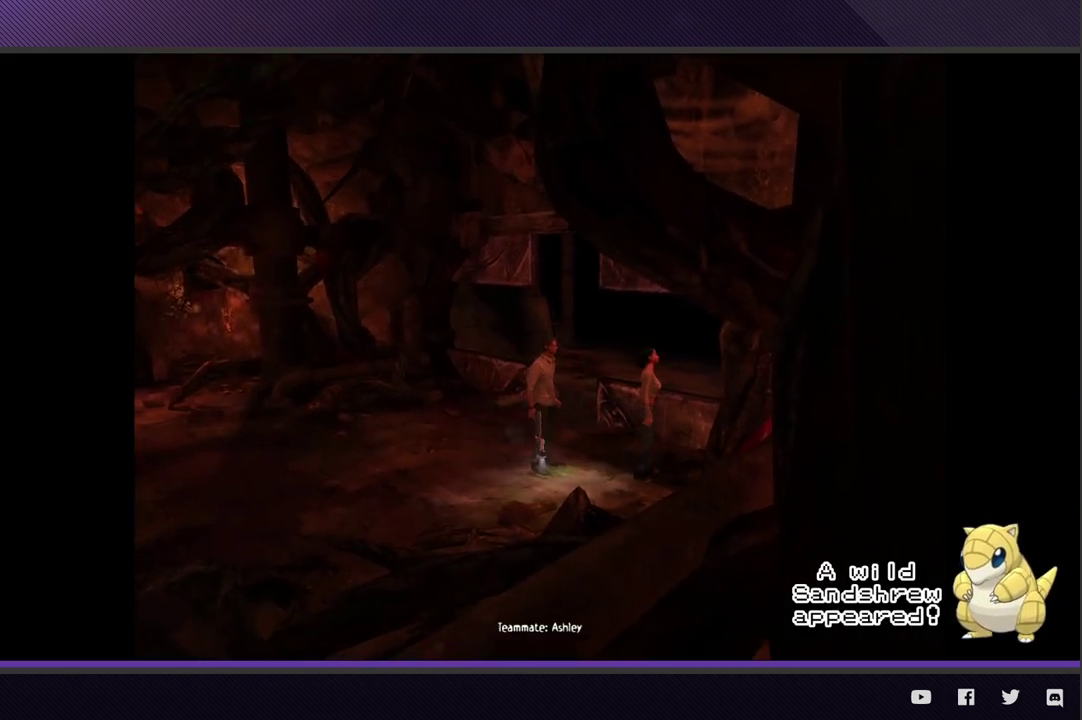
{"buttons": ["R1"], "left_stick": "center", "right_stick": "center", "events": [[67, "A", "up"], [300, "R1", "down"]]}
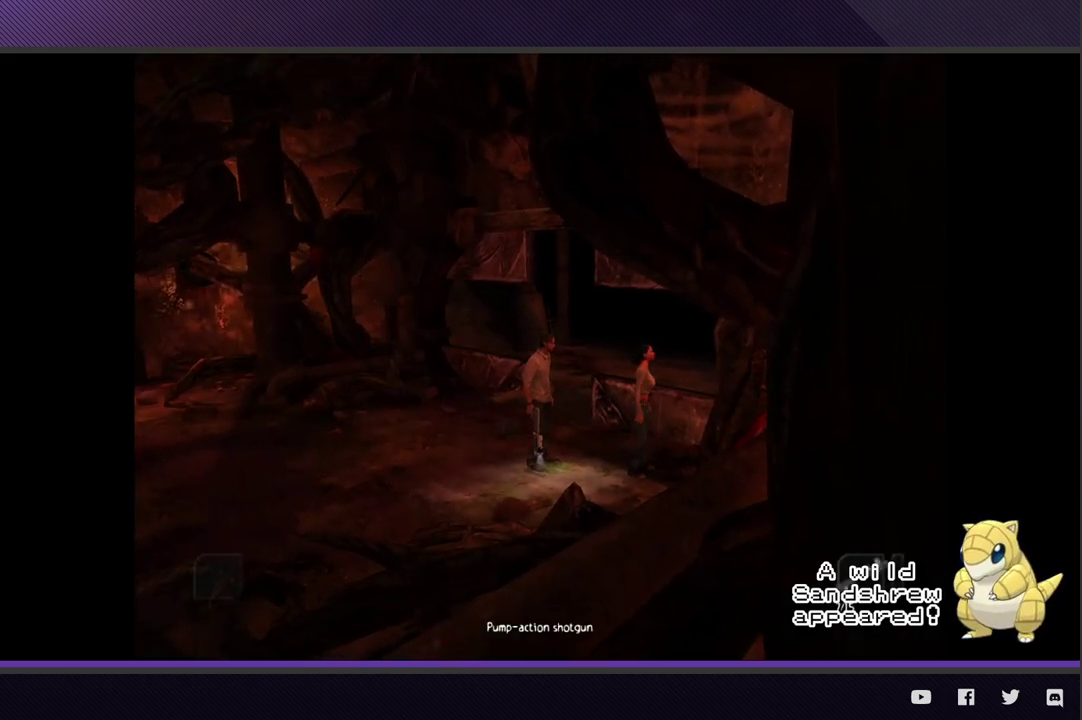
{"buttons": ["R1"], "left_stick": "center", "right_stick": "center", "events": [[283, "A", "down"], [383, "A", "up"]]}
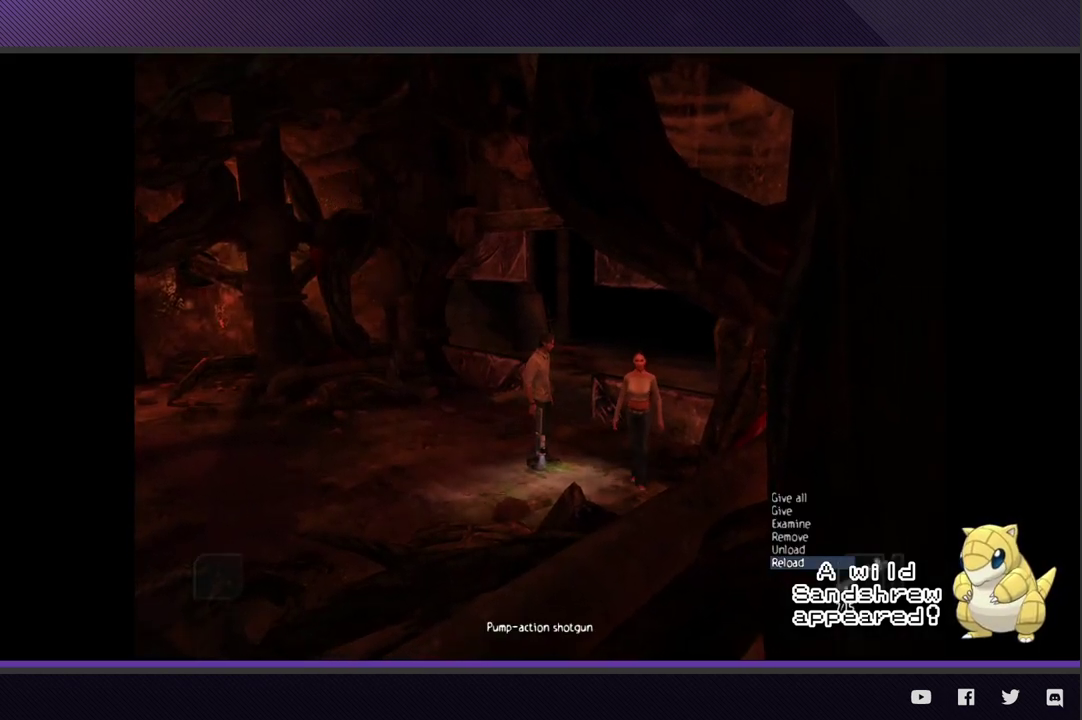
{"buttons": ["R1"], "left_stick": "center", "right_stick": "center", "events": [[233, "DPAD_DOWN", "down"], [317, "DPAD_DOWN", "up"]]}
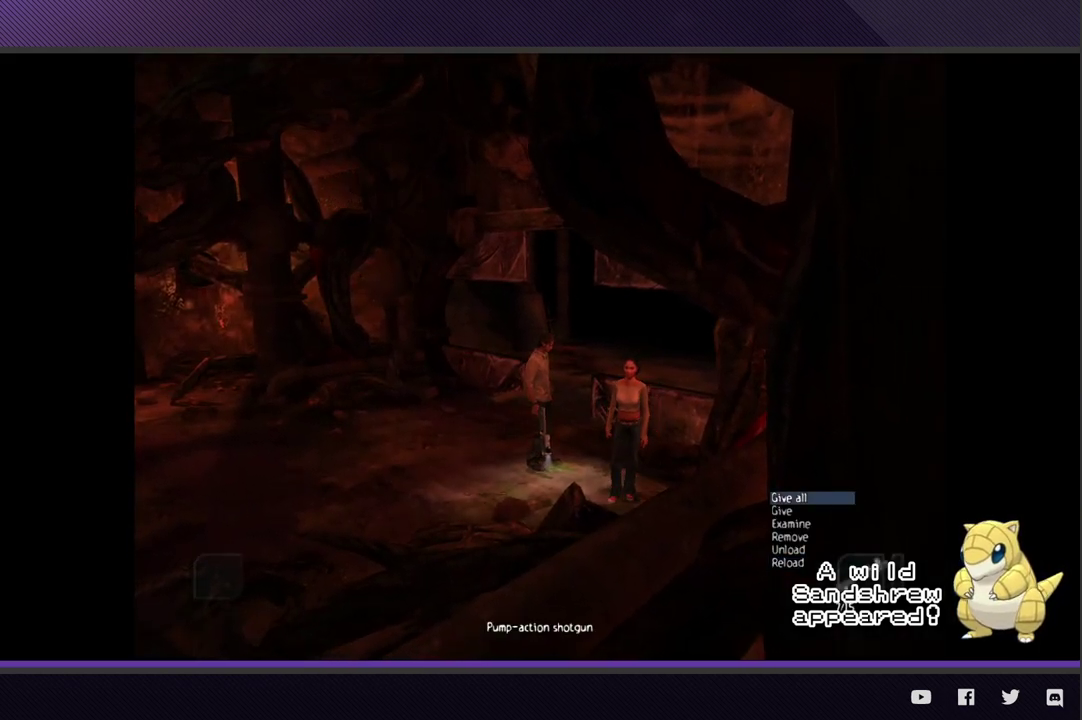
{"buttons": [], "left_stick": "center", "right_stick": "center", "events": [[83, "A", "down"], [200, "A", "up"], [233, "R1", "up"]]}
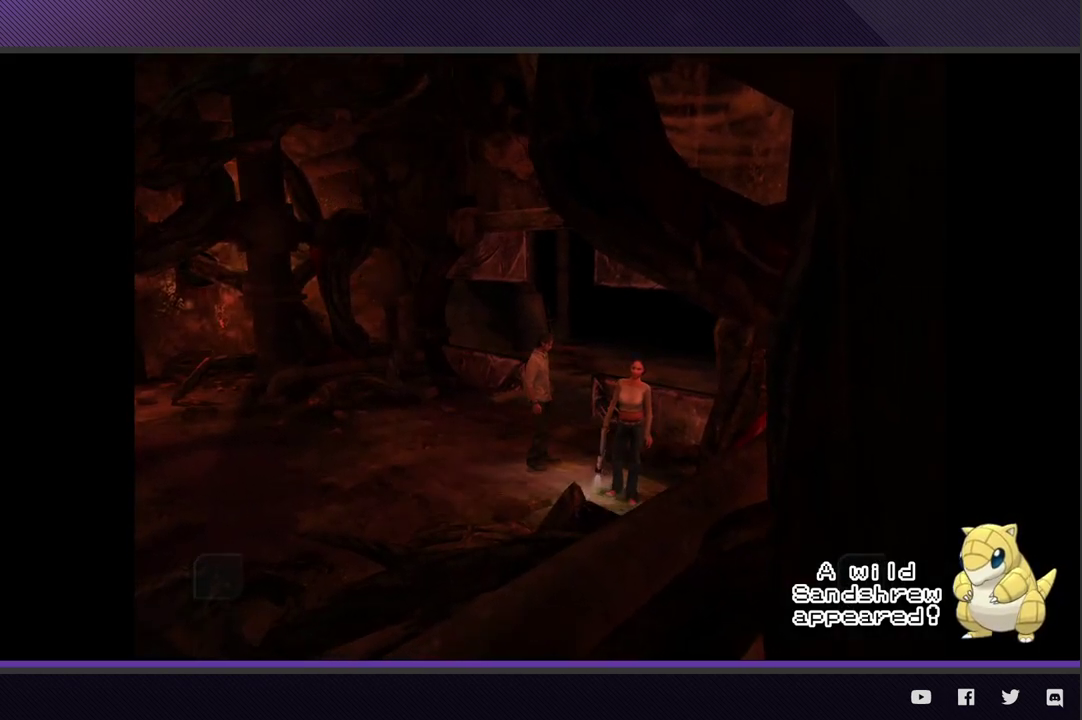
{"buttons": ["DPAD_LEFT"], "left_stick": "center", "right_stick": "center", "events": [[33, "Y", "down"], [133, "Y", "up"], [450, "DPAD_LEFT", "down"]]}
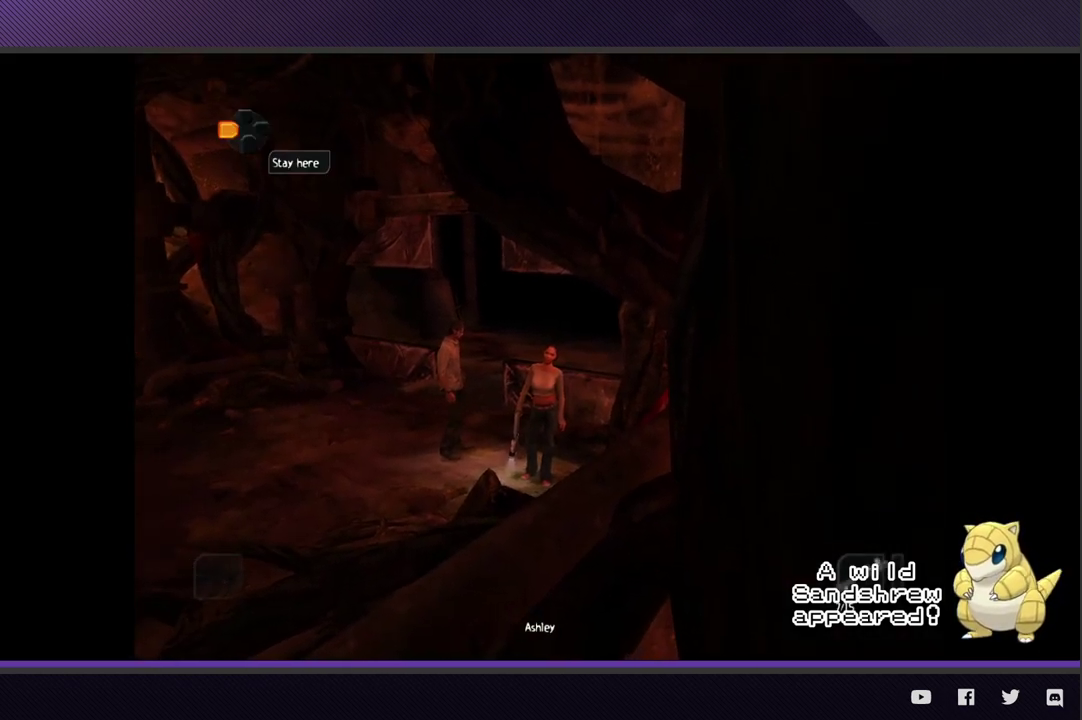
{"buttons": [], "left_stick": "left", "right_stick": "center", "events": [[67, "DPAD_LEFT", "up"], [267, "left_stick", "left"]]}
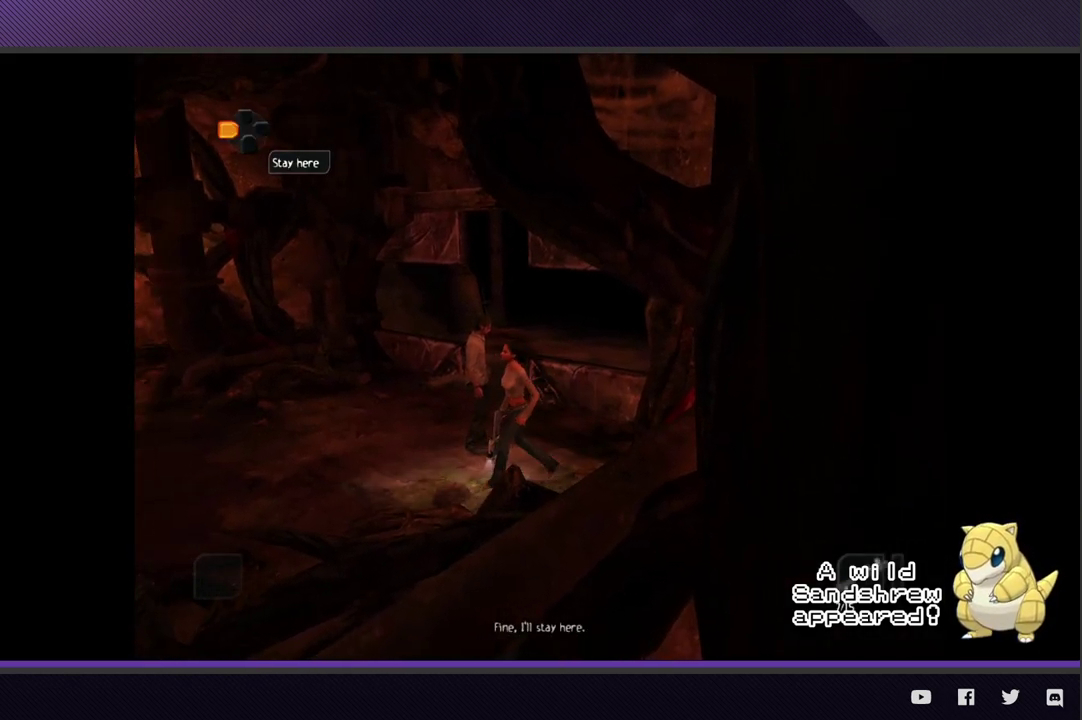
{"buttons": ["L1"], "left_stick": "center", "right_stick": "center", "events": [[50, "left_stick", "up-left"], [150, "left_stick", "center"], [267, "L1", "down"]]}
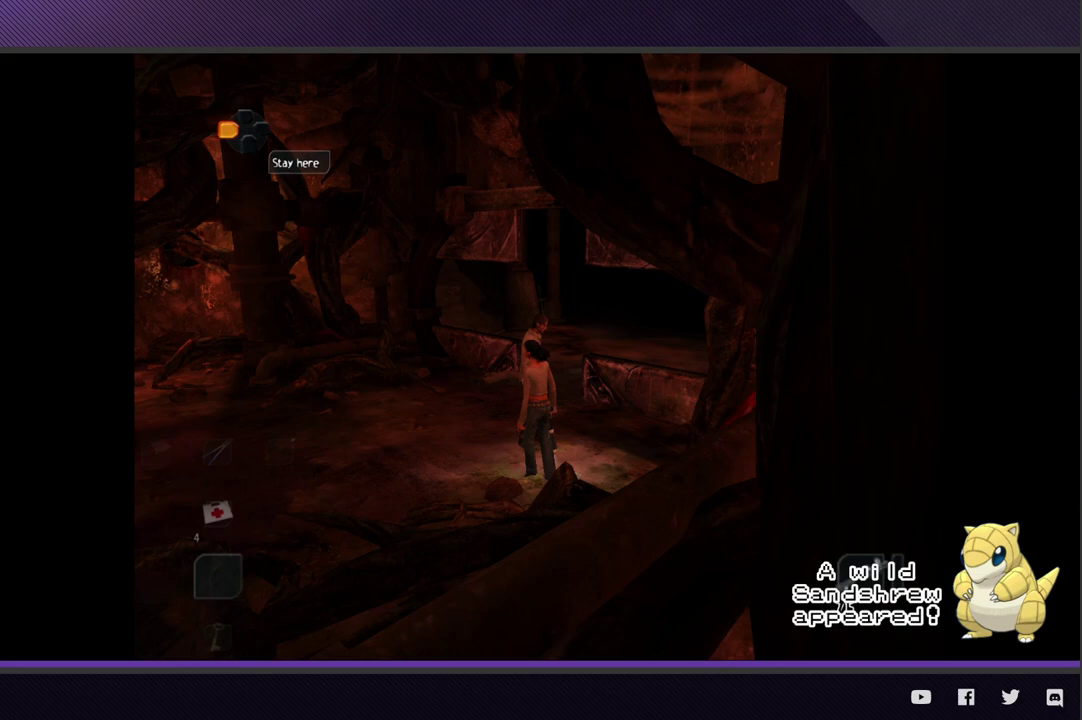
{"buttons": ["L1"], "left_stick": "center", "right_stick": "center", "events": [[150, "DPAD_DOWN", "down"], [183, "DPAD_DOWN", "up"]]}
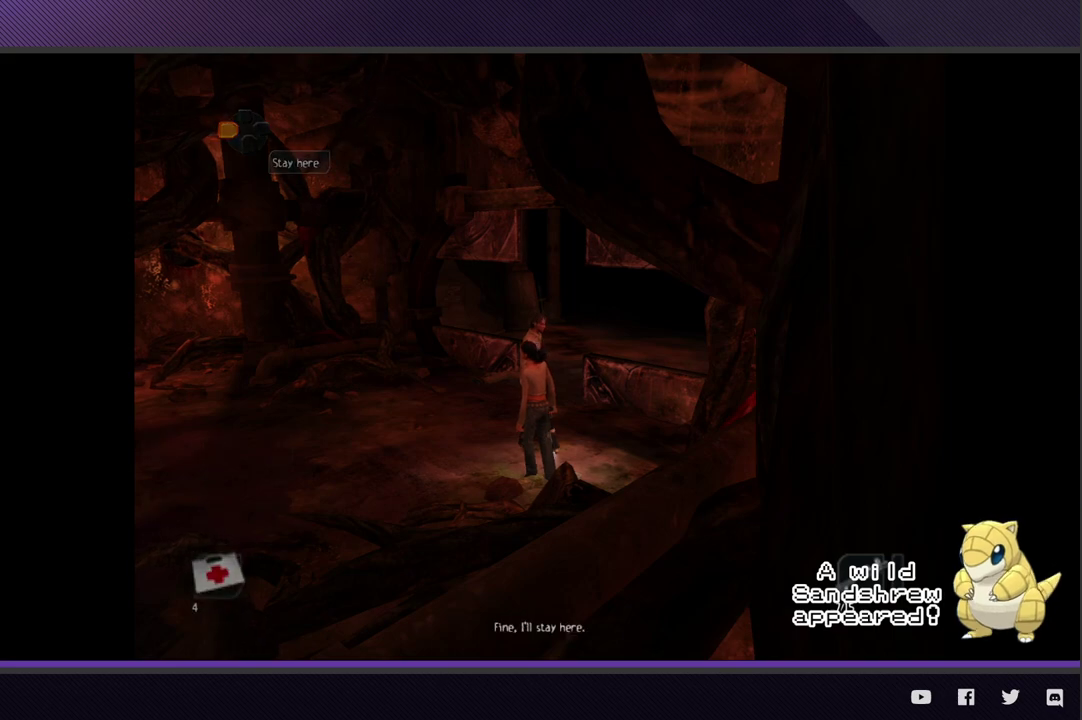
{"buttons": [], "left_stick": "up-right", "right_stick": "center", "events": [[17, "L1", "up"], [33, "left_stick", "up-left"], [383, "left_stick", "up-right"]]}
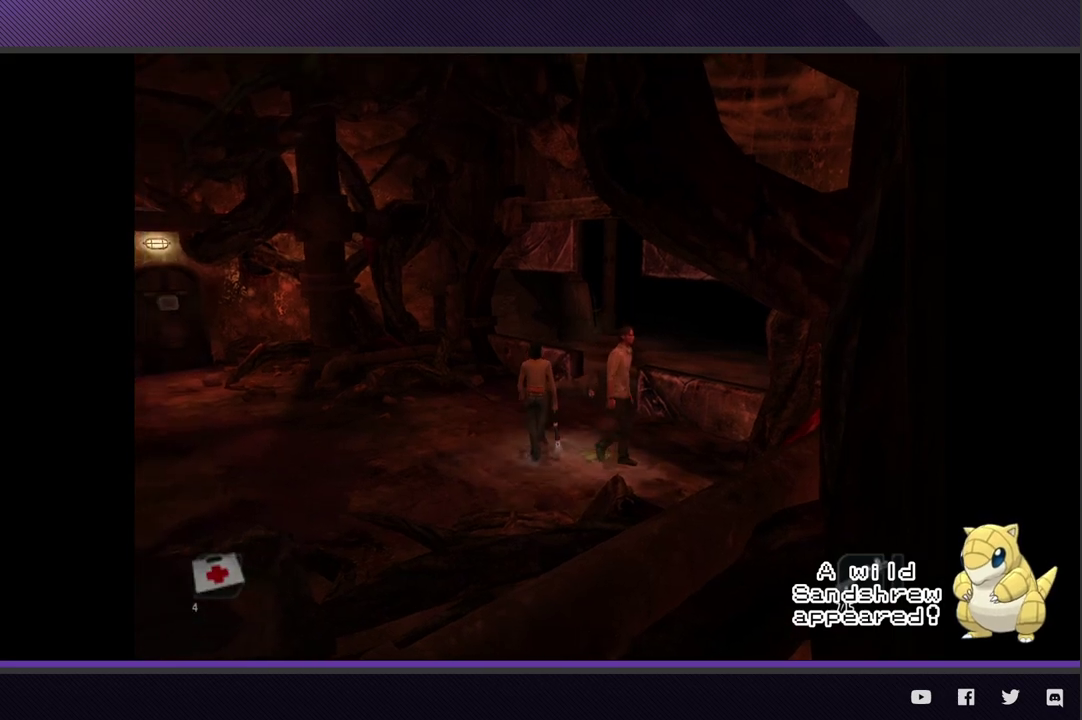
{"buttons": [], "left_stick": "up-right", "right_stick": "center"}
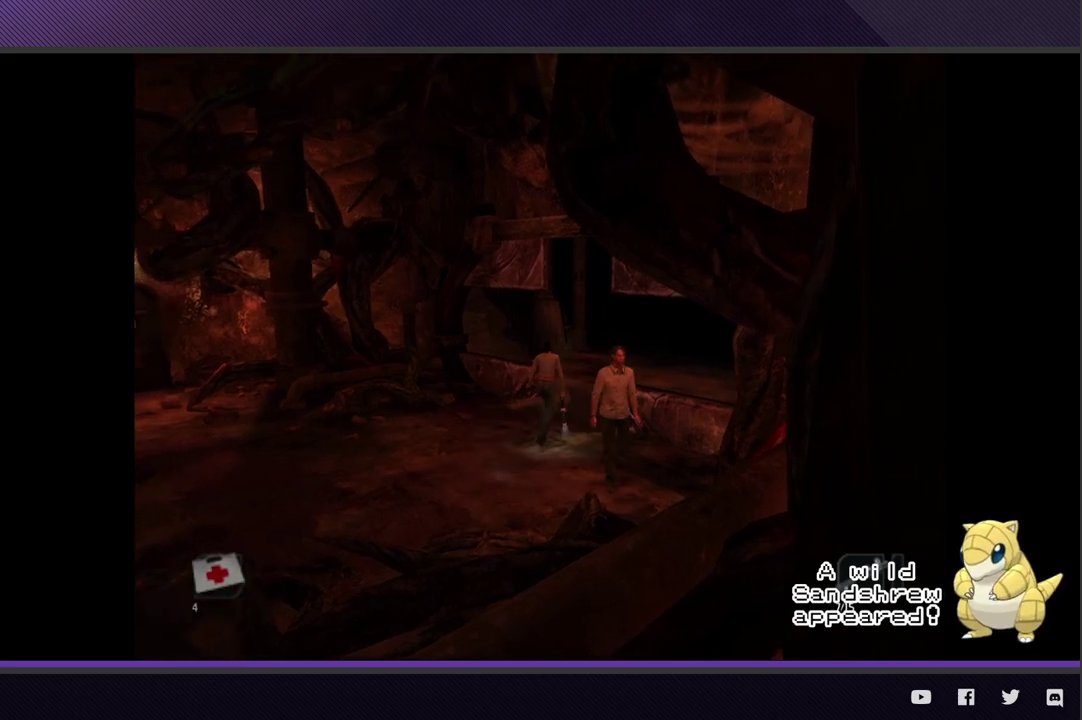
{"buttons": [], "left_stick": "up-right", "right_stick": "center"}
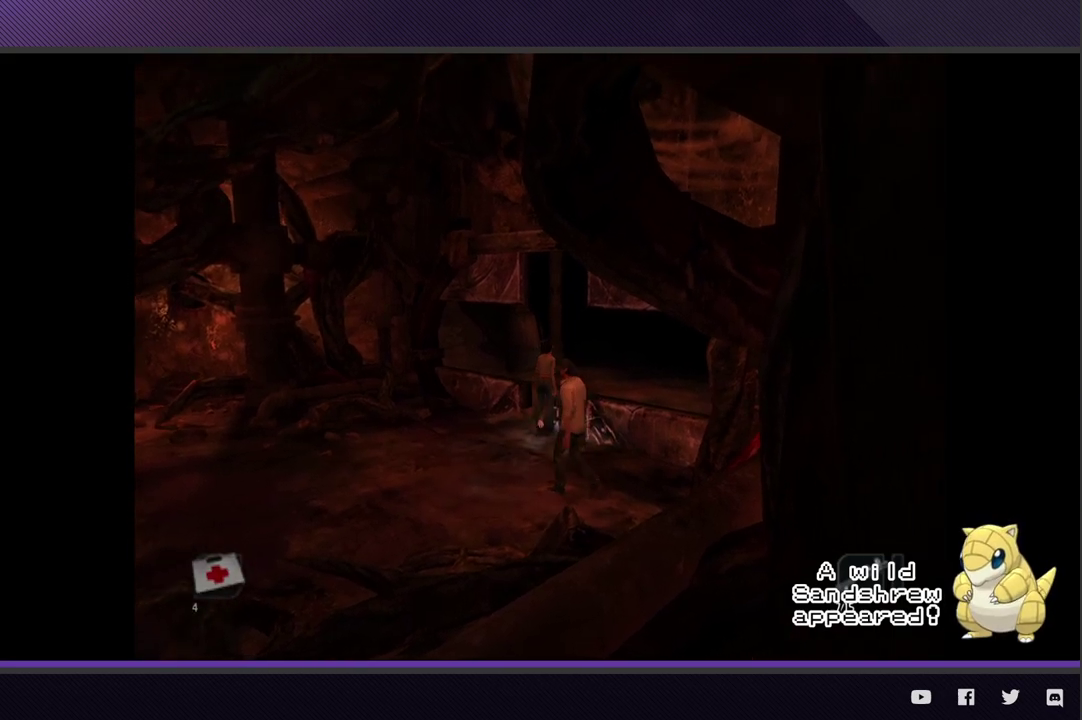
{"buttons": ["START"], "left_stick": "center", "right_stick": "center", "events": [[433, "START", "down"], [467, "left_stick", "center"]]}
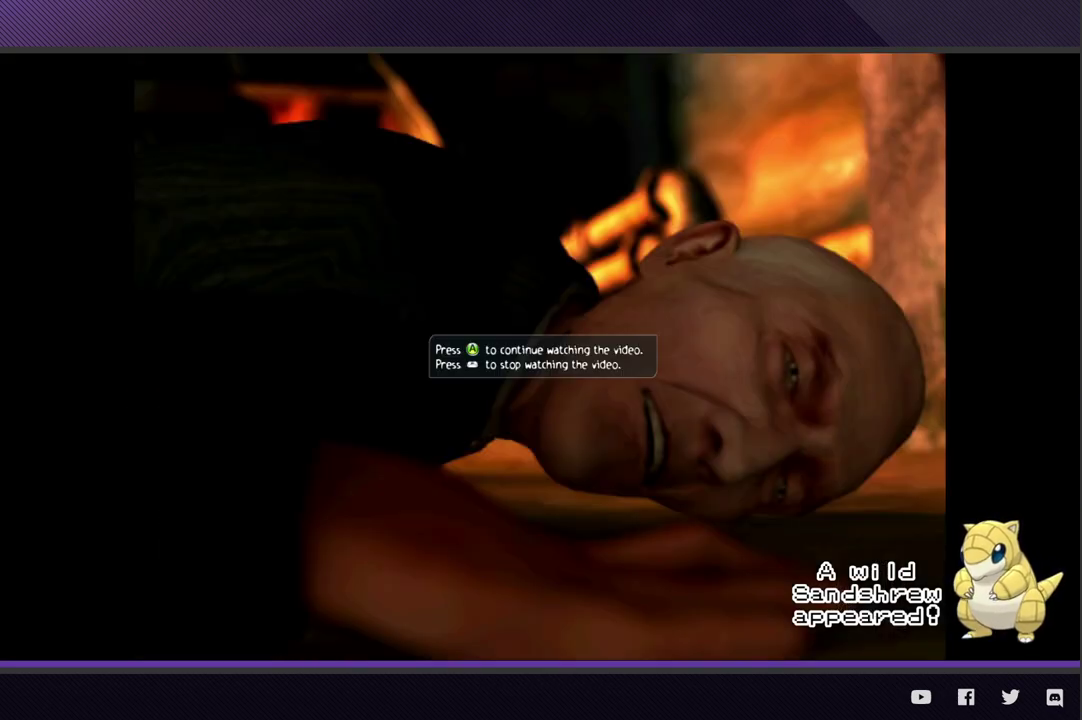
{"buttons": [], "left_stick": "up", "right_stick": "center", "events": [[17, "START", "up"], [83, "START", "down"], [183, "START", "up"], [267, "left_stick", "up"]]}
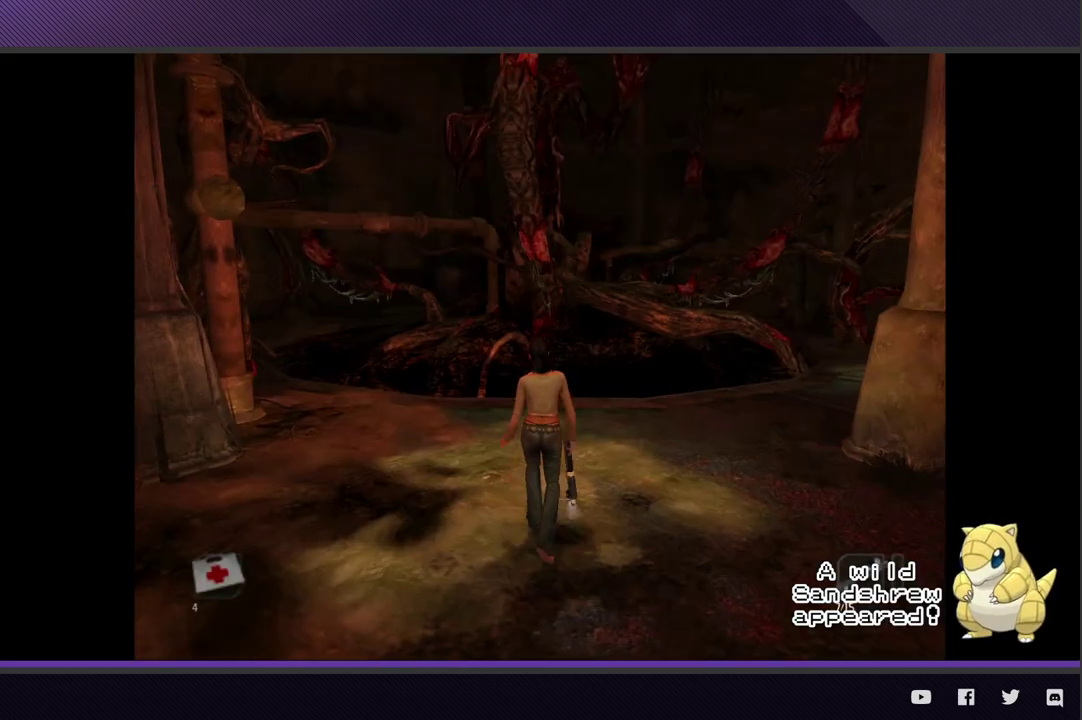
{"buttons": ["L2", "R3"], "left_stick": "up", "right_stick": "center", "events": [[83, "L2", "down"], [333, "R3", "down"]]}
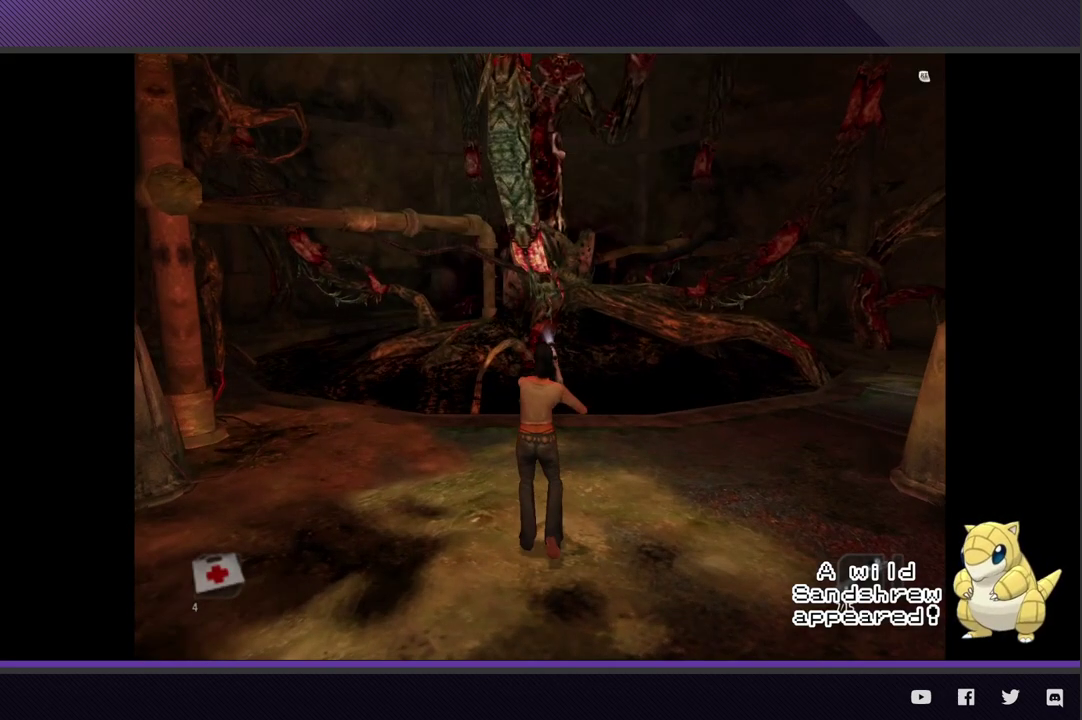
{"buttons": ["L2", "R2", "R3"], "left_stick": "up", "right_stick": "center"}
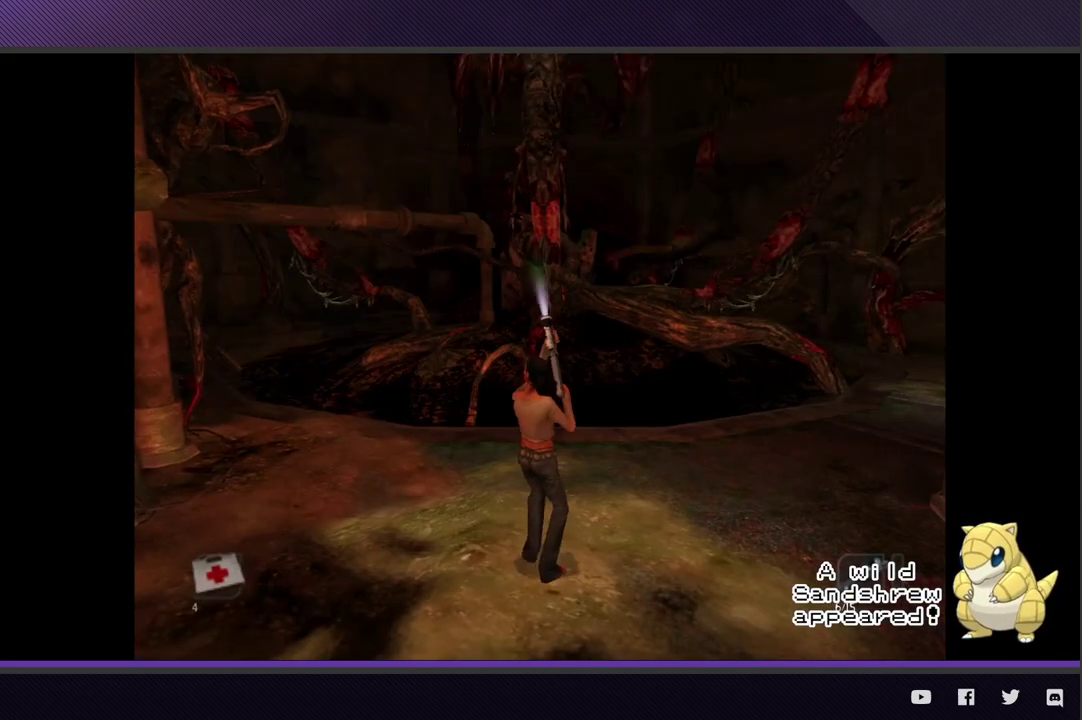
{"buttons": ["L2", "R3"], "left_stick": "up", "right_stick": "center"}
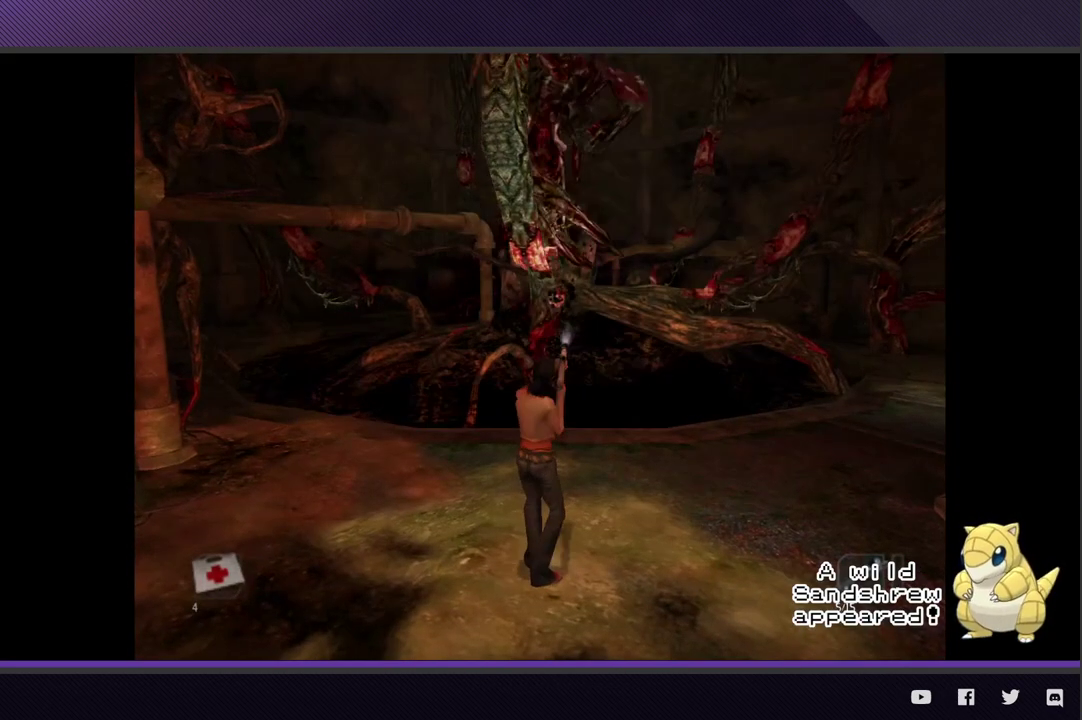
{"buttons": ["L2"], "left_stick": "center", "right_stick": "center", "events": [[267, "right_stick", "up"], [283, "left_stick", "center"], [317, "R3", "up"], [350, "right_stick", "center"]]}
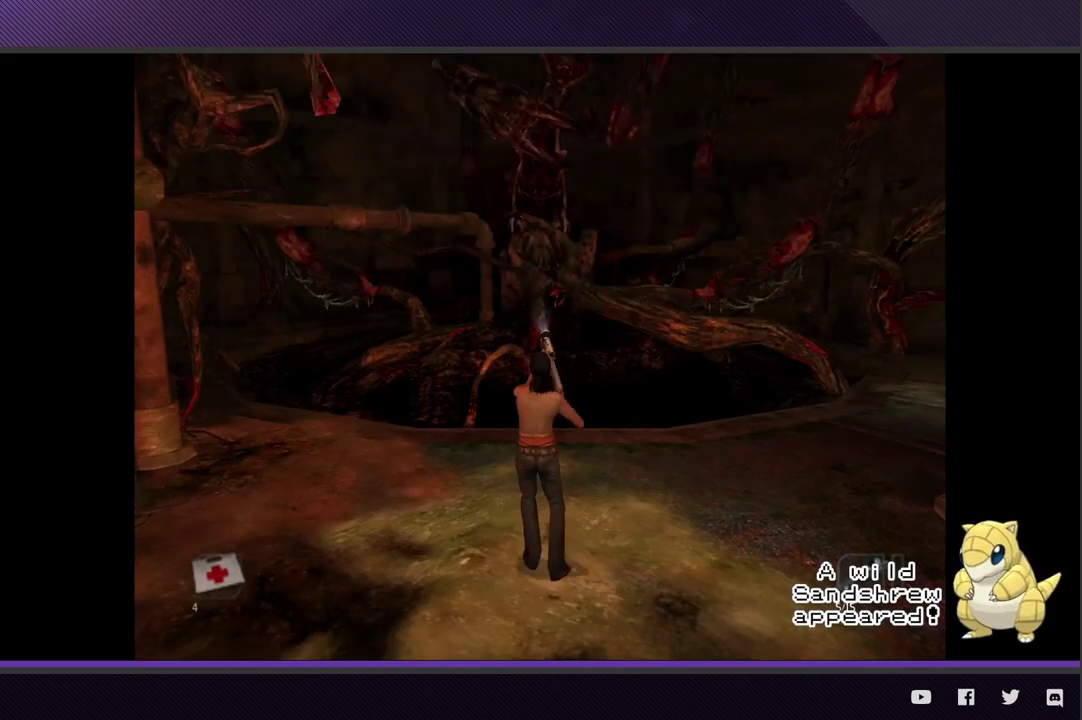
{"buttons": [], "left_stick": "center", "right_stick": "center", "events": [[150, "L2", "up"]]}
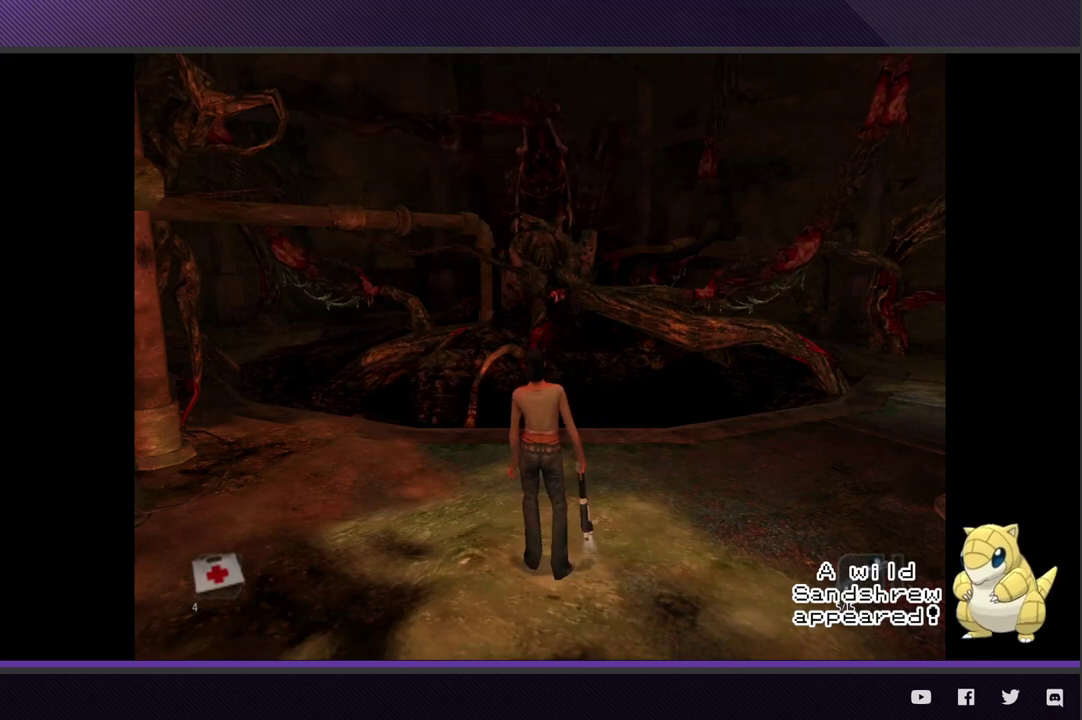
{"buttons": [], "left_stick": "up-right", "right_stick": "center", "events": [[283, "left_stick", "up-right"]]}
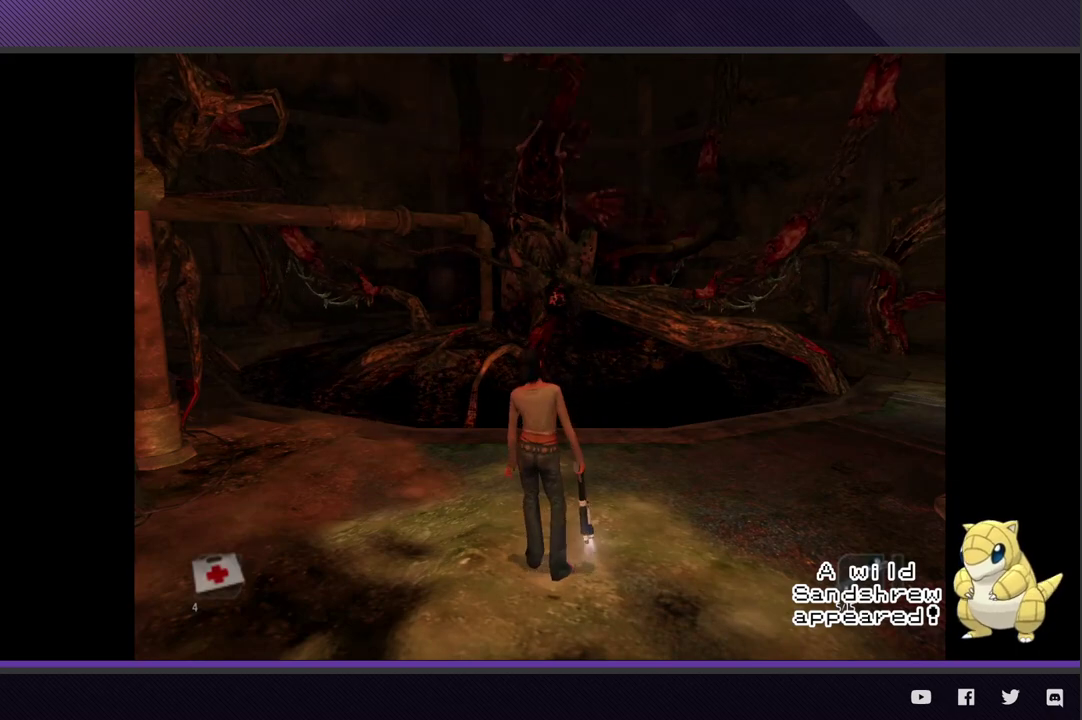
{"buttons": [], "left_stick": "up-right", "right_stick": "center"}
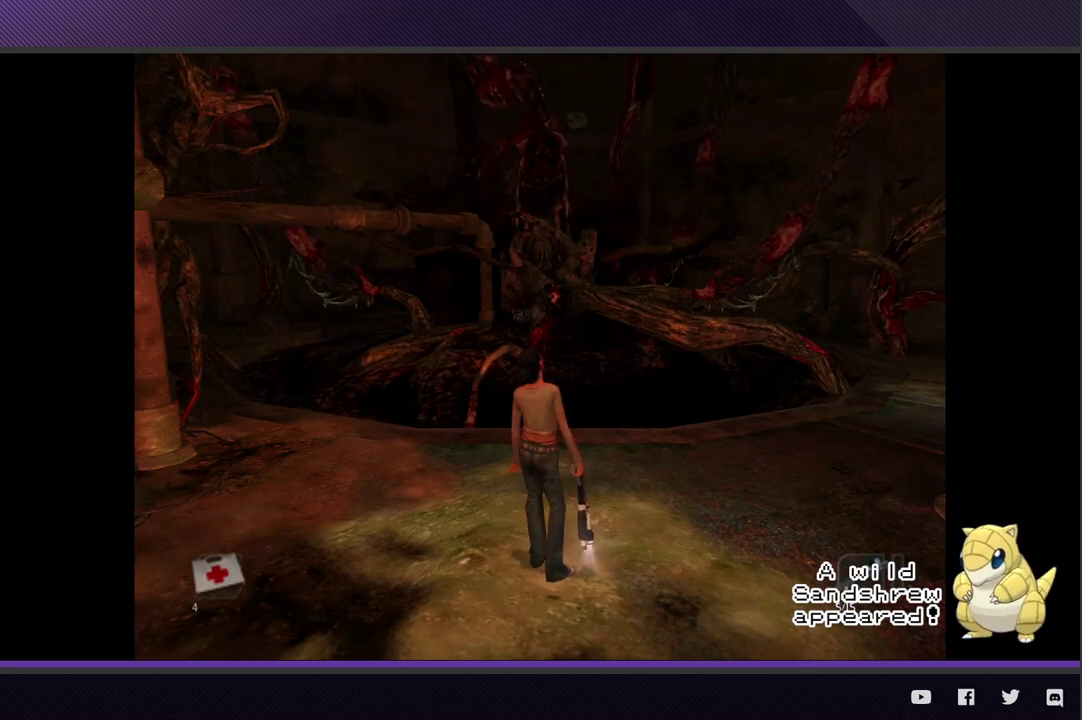
{"buttons": [], "left_stick": "center", "right_stick": "center", "events": [[400, "left_stick", "center"]]}
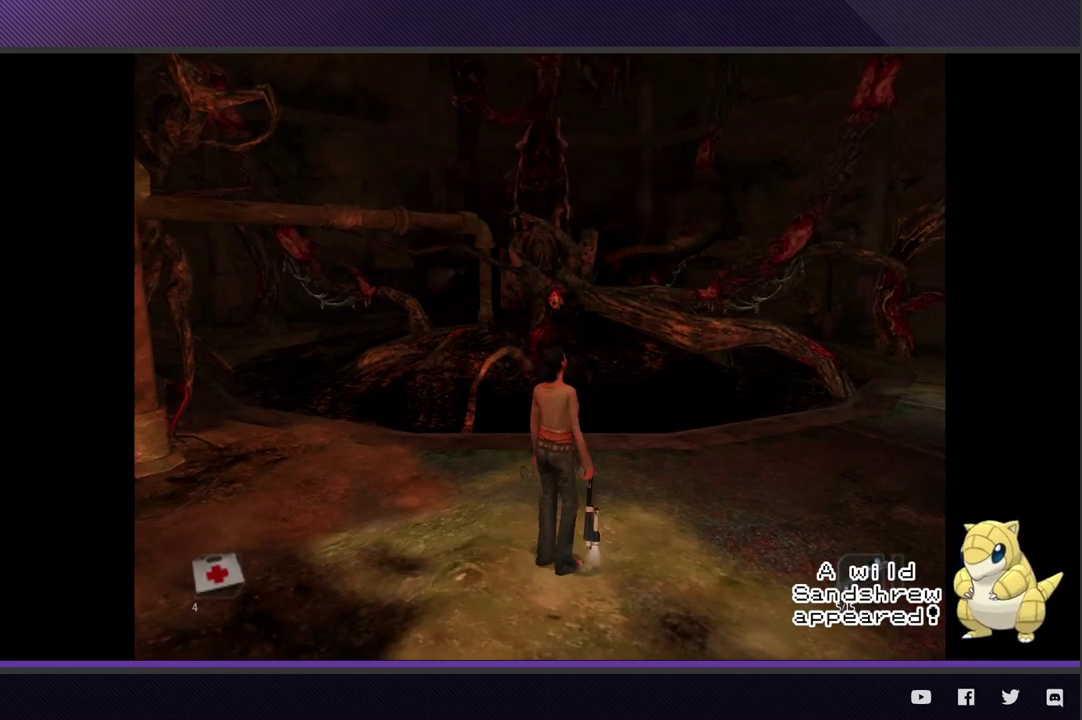
{"buttons": [], "left_stick": "center", "right_stick": "center"}
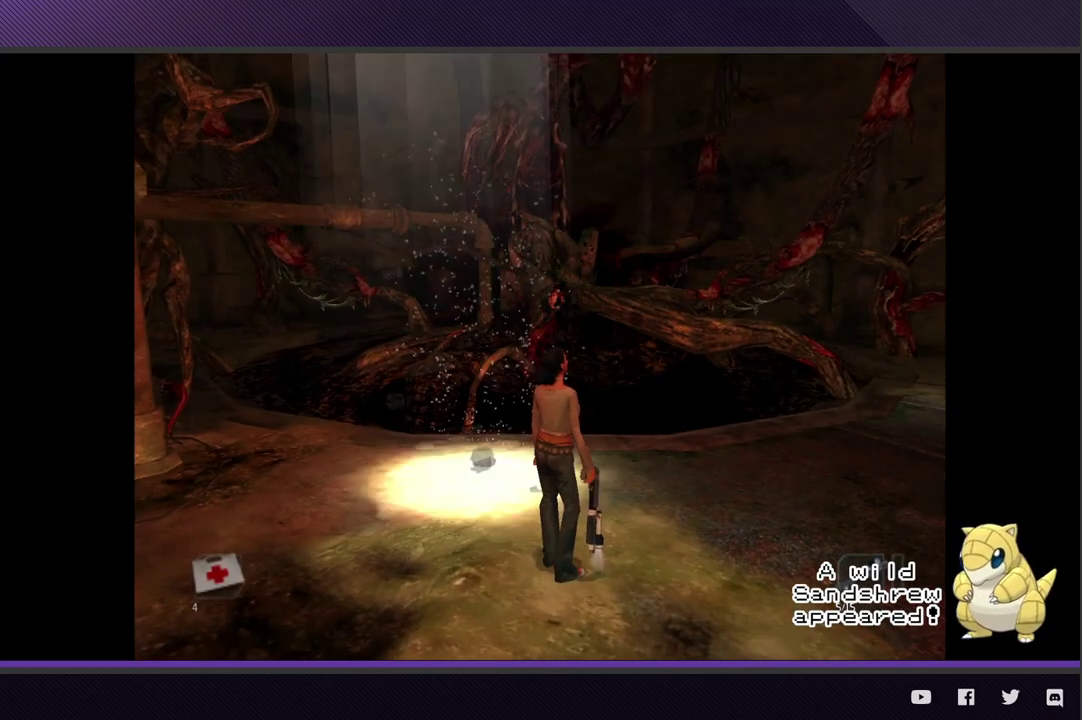
{"buttons": [], "left_stick": "up-left", "right_stick": "center", "events": [[200, "left_stick", "up-left"]]}
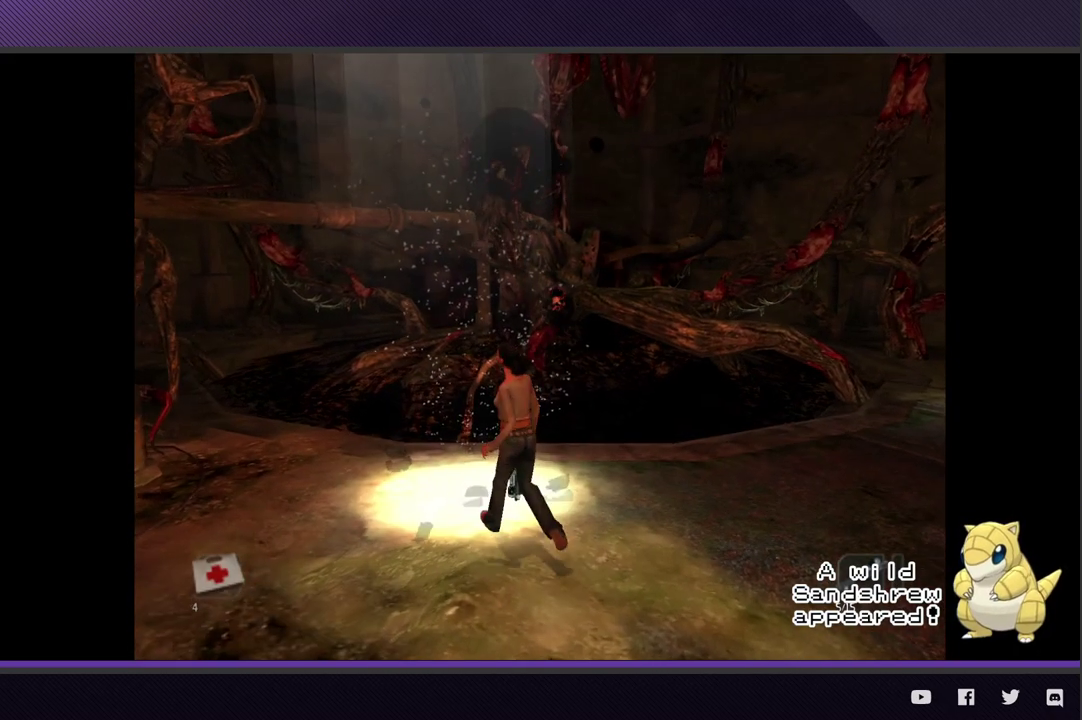
{"buttons": [], "left_stick": "center", "right_stick": "center", "events": [[367, "left_stick", "center"]]}
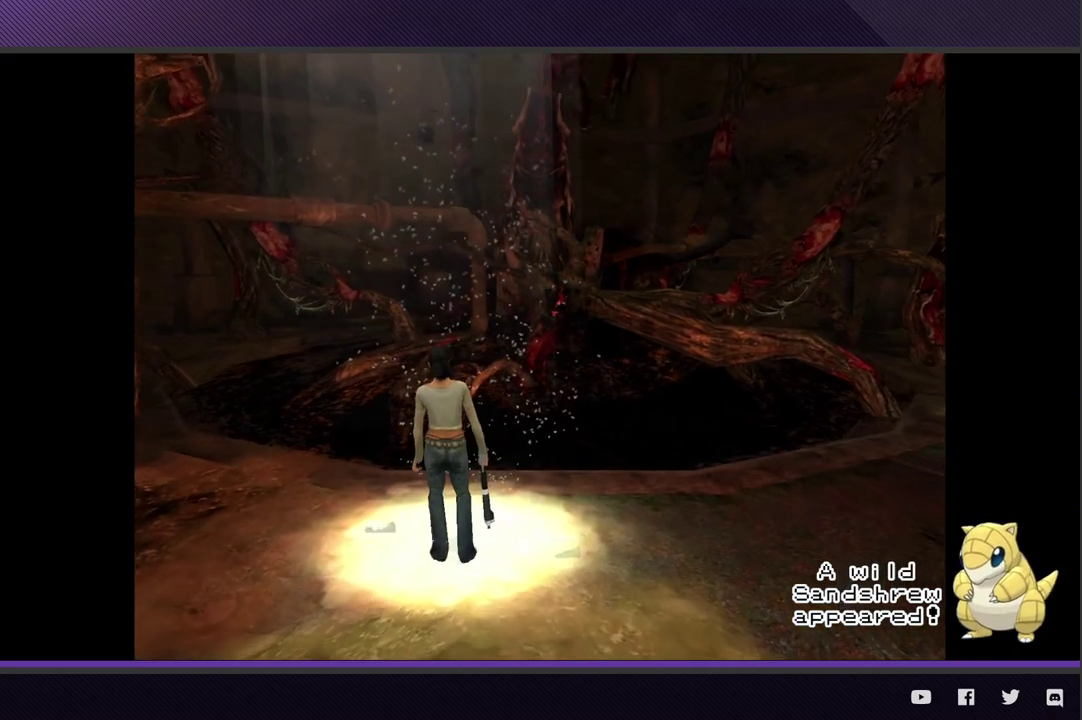
{"buttons": [], "left_stick": "center", "right_stick": "center", "events": [[167, "left_stick", "up"], [317, "left_stick", "center"]]}
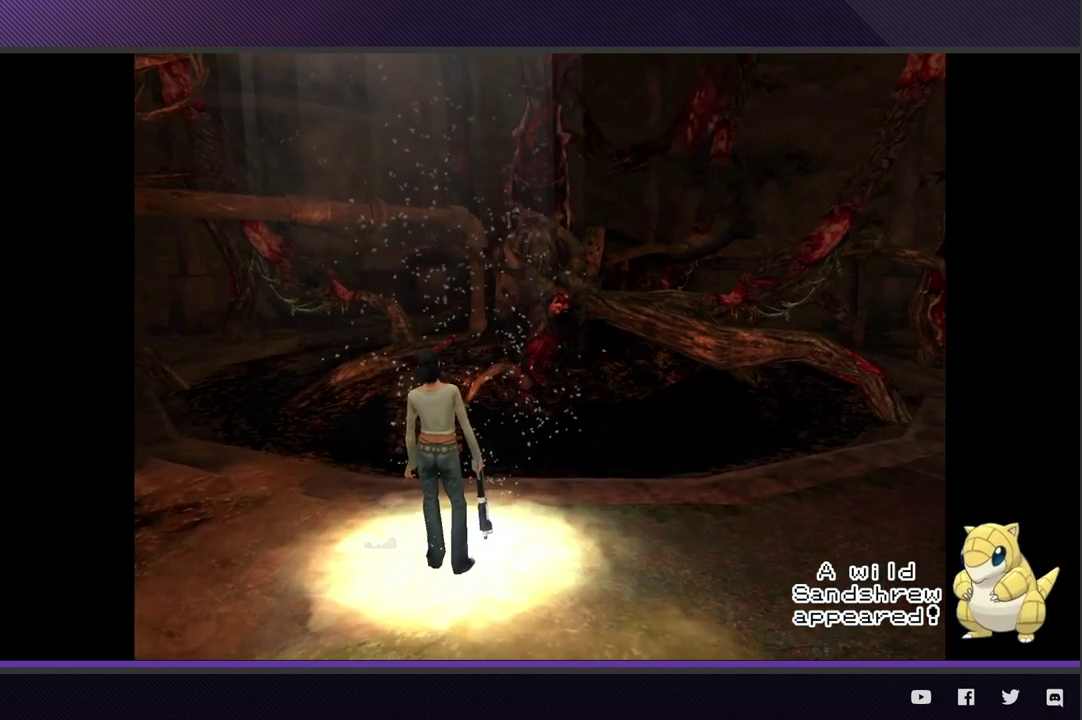
{"buttons": [], "left_stick": "center", "right_stick": "center", "events": [[117, "left_stick", "up"], [283, "left_stick", "center"]]}
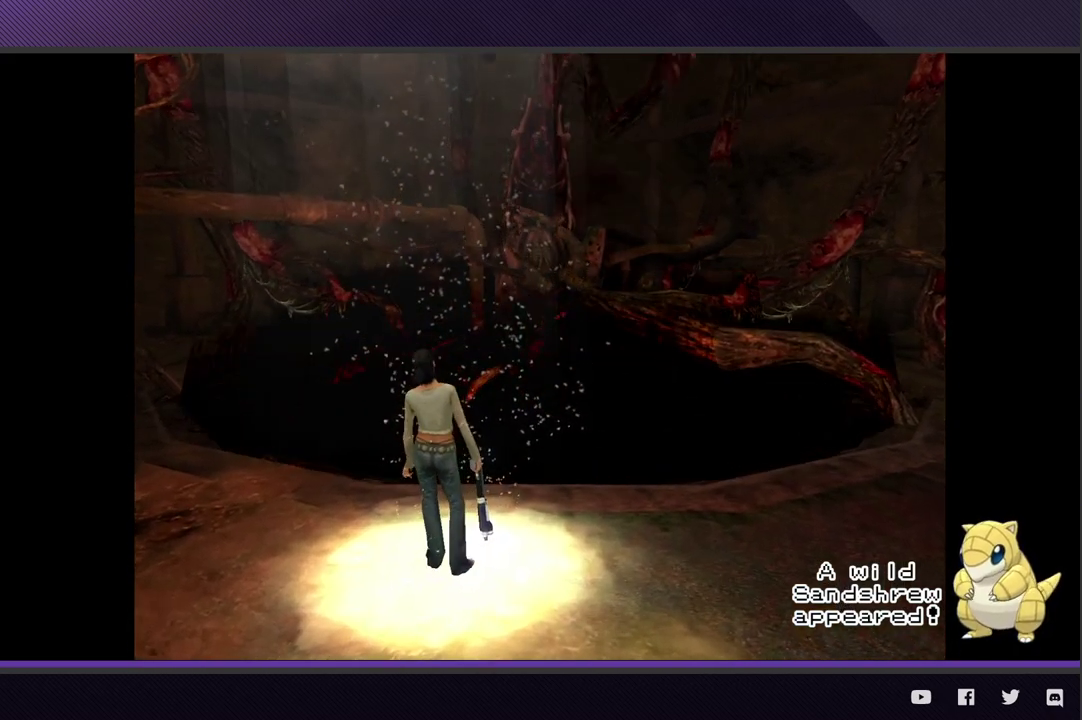
{"buttons": [], "left_stick": "center", "right_stick": "center"}